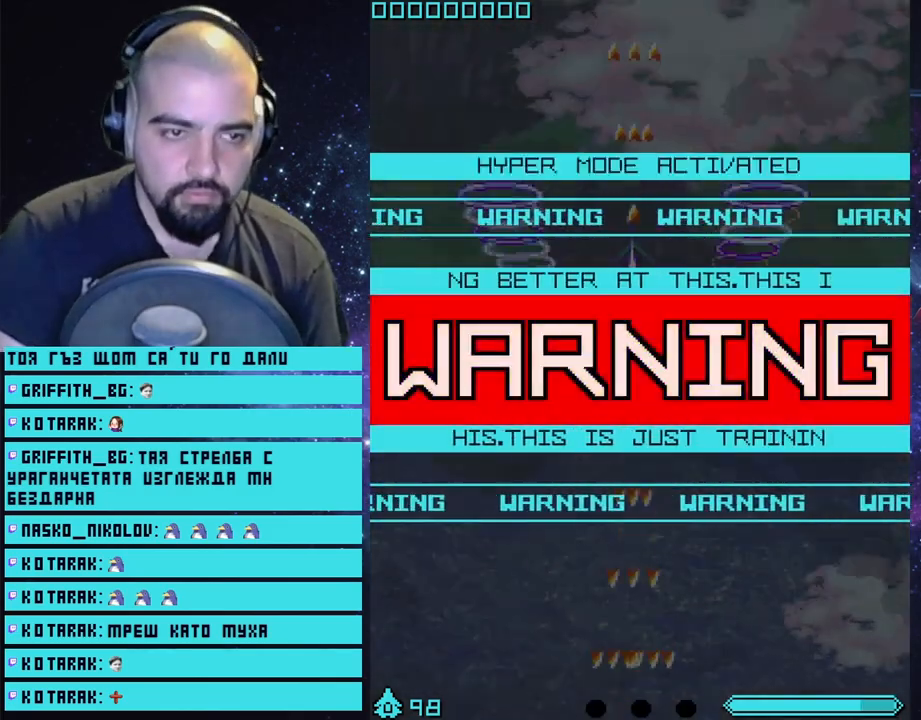
Gameplay with a controller (PlayStation layout); each line is a JSON object with the inputs held at the frame after it. "events" lists button and stick changes between this image and that frame as [ms after this image, input, new state], when the widget could be followed in between.
{"buttons": ["CROSS"], "left_stick": "left", "right_stick": "center", "events": [[450, "left_stick", "left"]]}
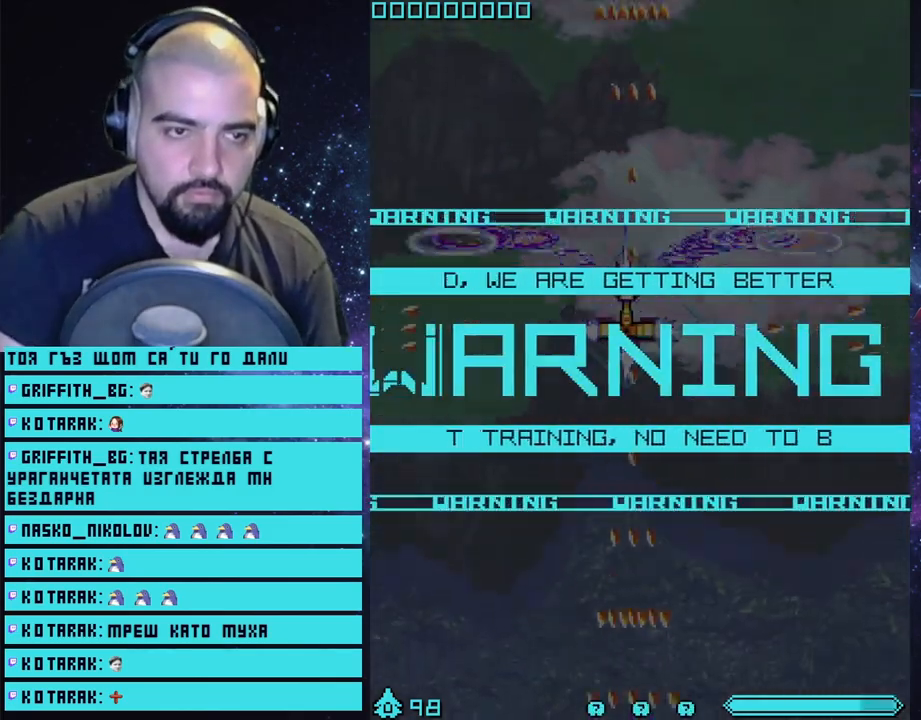
{"buttons": ["CROSS"], "left_stick": "center", "right_stick": "center", "events": [[17, "left_stick", "center"]]}
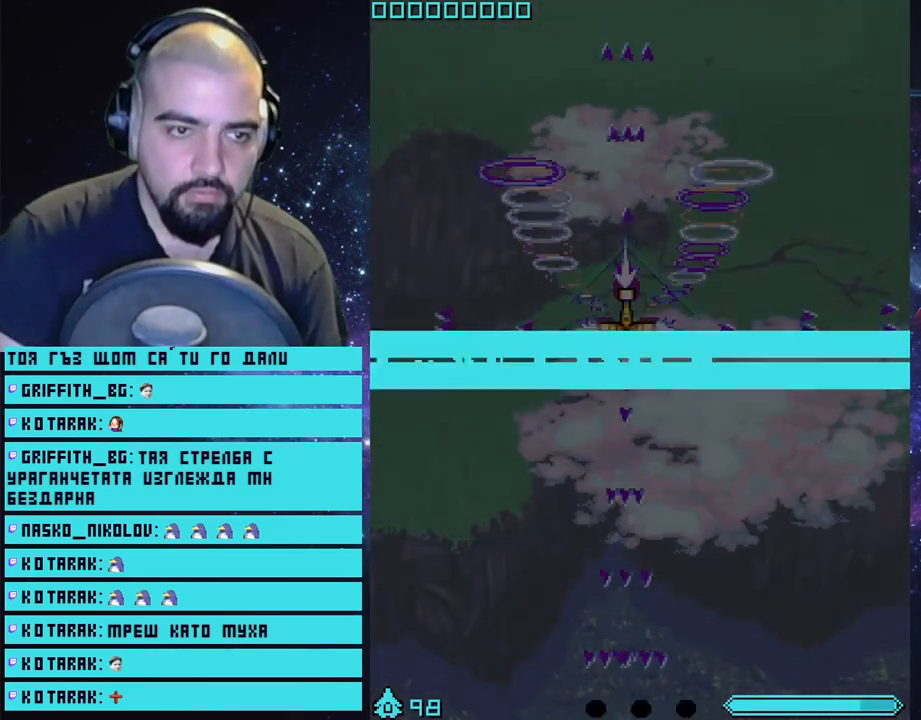
{"buttons": ["CROSS"], "left_stick": "center", "right_stick": "center", "events": []}
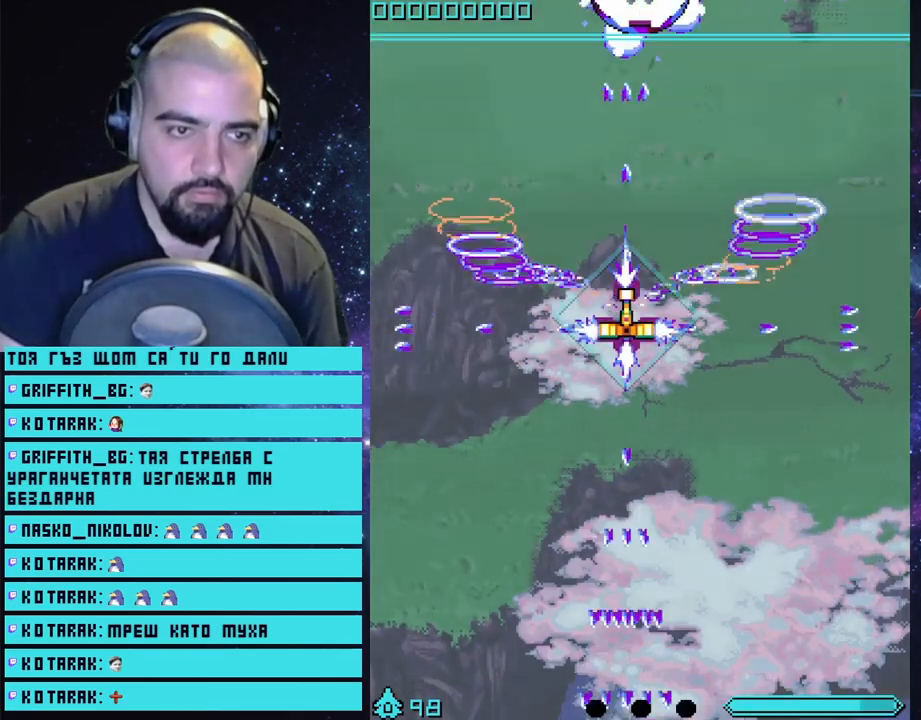
{"buttons": ["CROSS"], "left_stick": "center", "right_stick": "center", "events": [[267, "left_stick", "left"], [350, "left_stick", "center"]]}
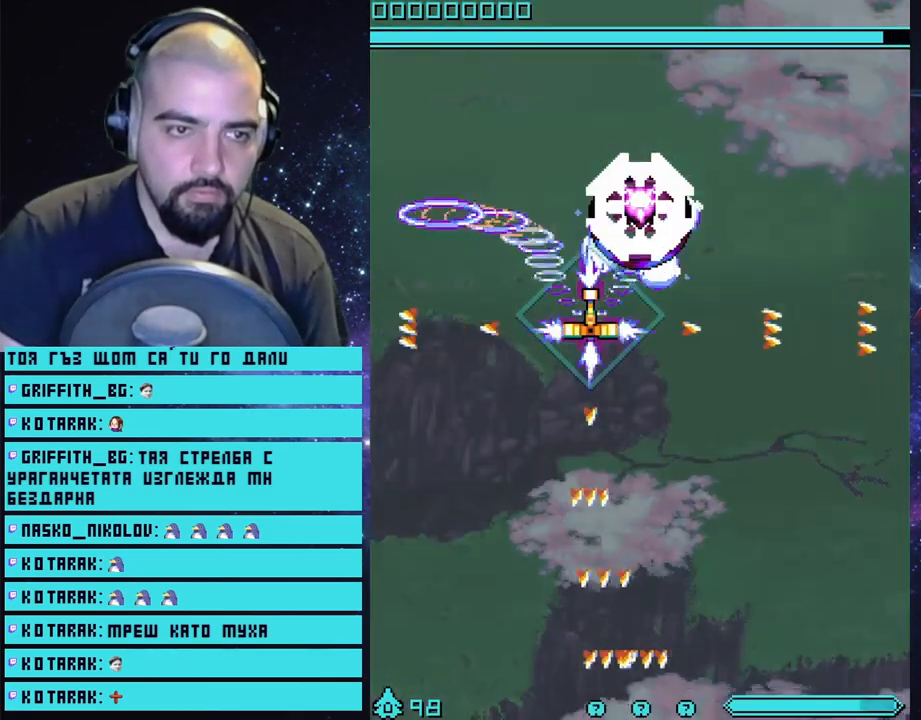
{"buttons": ["CROSS"], "left_stick": "center", "right_stick": "center", "events": [[83, "left_stick", "up-right"], [133, "left_stick", "center"], [300, "left_stick", "up-right"], [417, "left_stick", "center"]]}
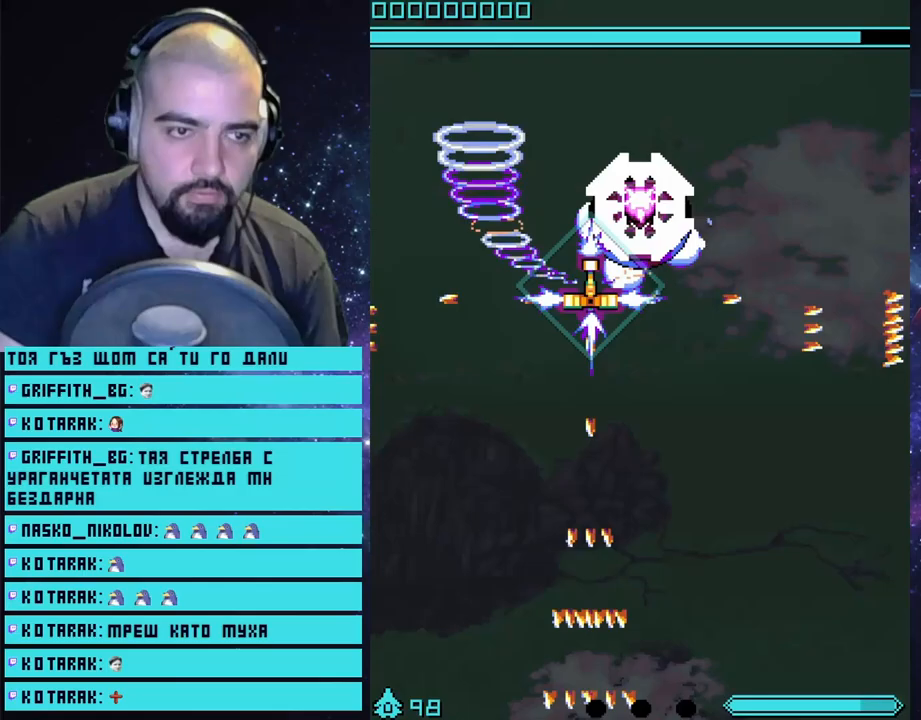
{"buttons": ["CROSS"], "left_stick": "center", "right_stick": "center", "events": []}
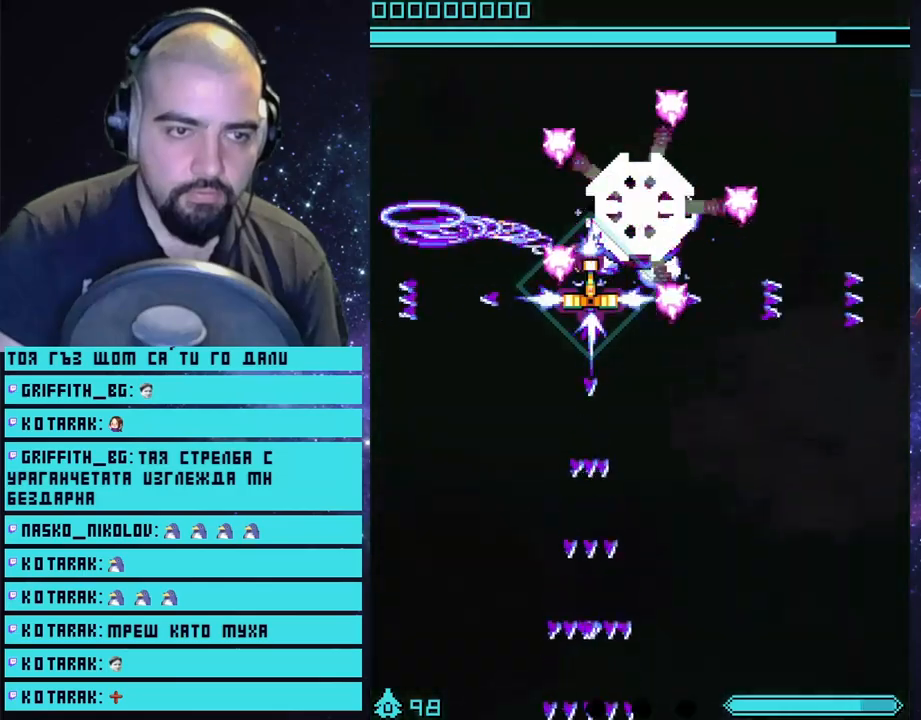
{"buttons": ["CROSS"], "left_stick": "down", "right_stick": "center", "events": [[167, "left_stick", "down"]]}
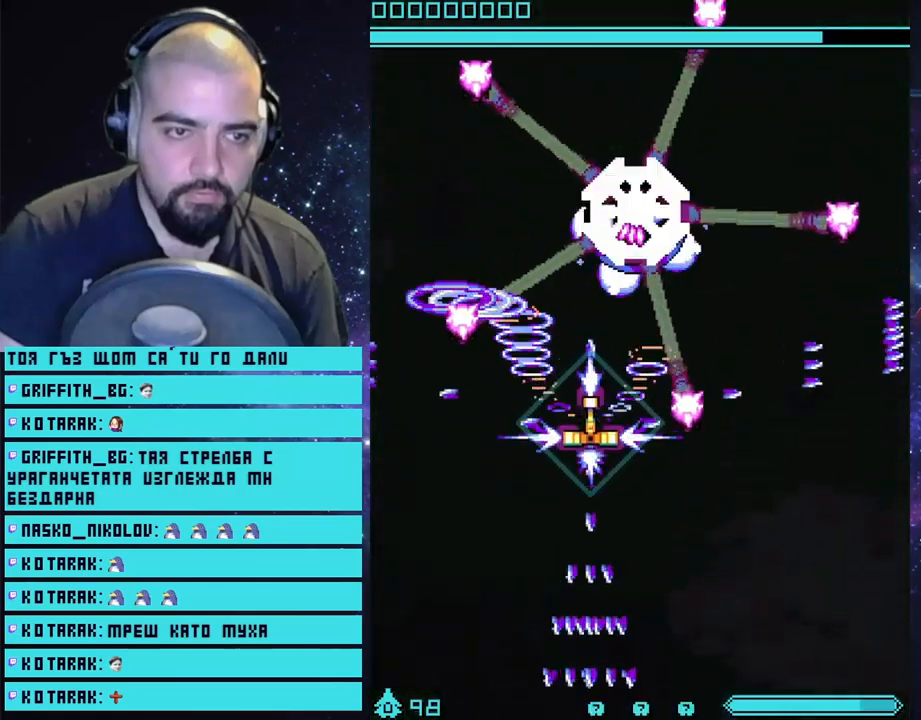
{"buttons": ["CROSS"], "left_stick": "down", "right_stick": "center", "events": []}
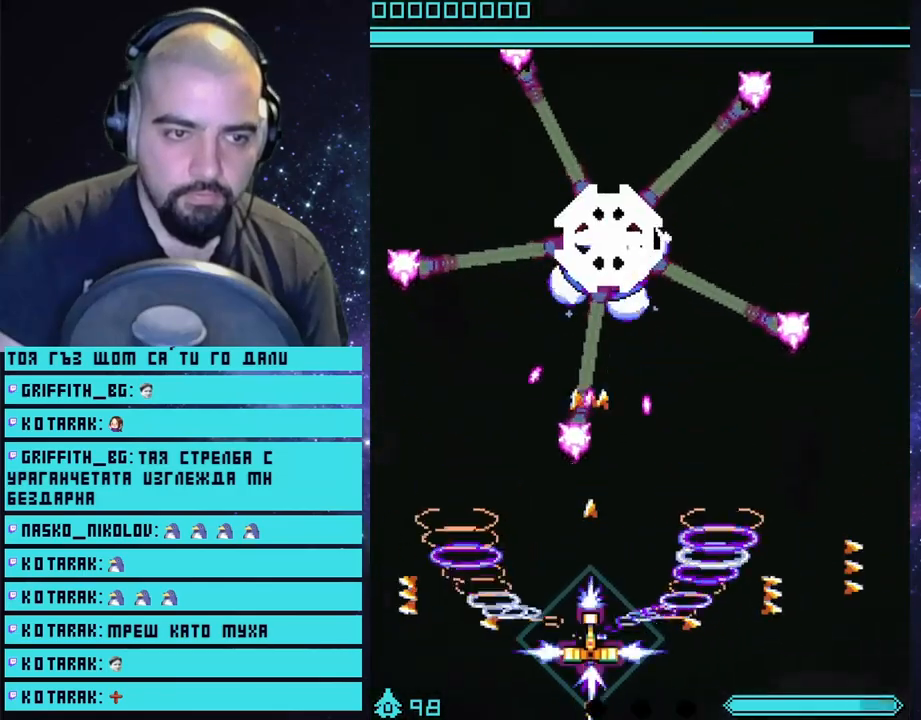
{"buttons": ["CROSS"], "left_stick": "center", "right_stick": "center", "events": [[133, "left_stick", "down-right"], [400, "left_stick", "center"]]}
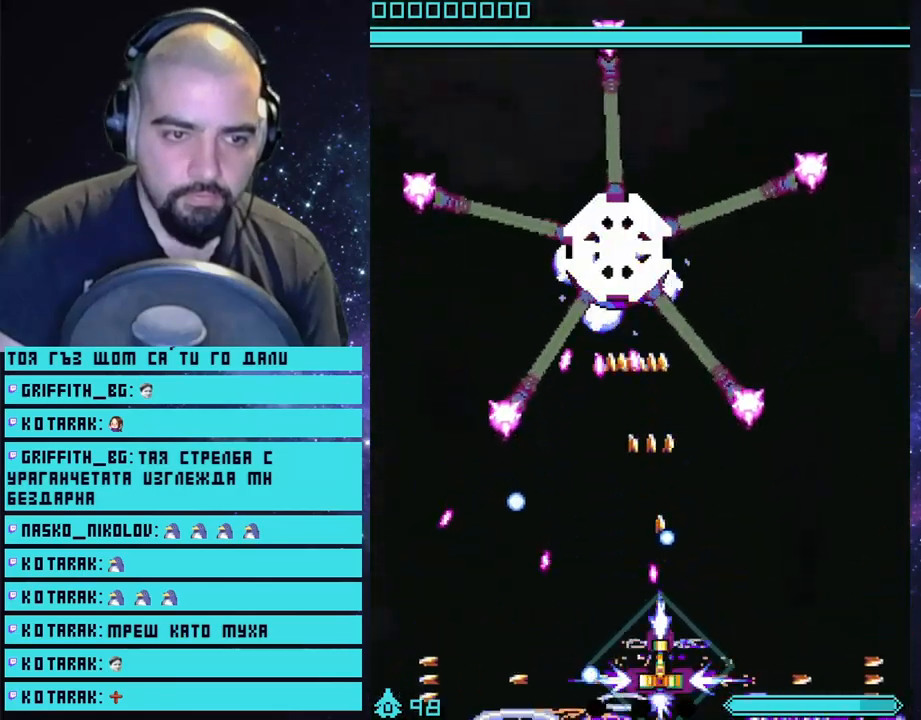
{"buttons": ["CROSS"], "left_stick": "center", "right_stick": "center", "events": [[83, "left_stick", "right"], [283, "left_stick", "center"]]}
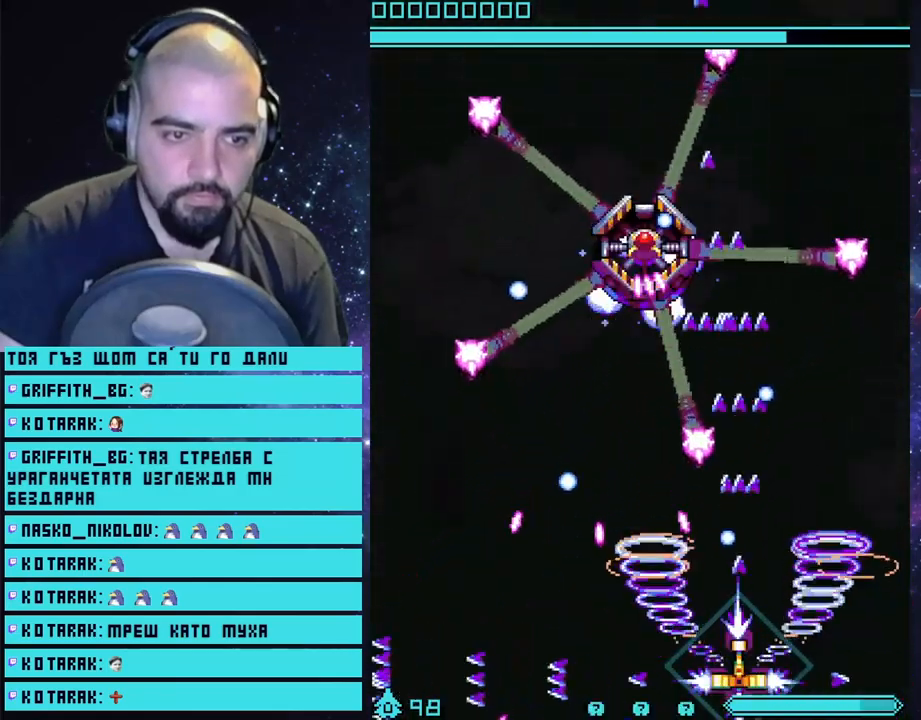
{"buttons": ["CROSS"], "left_stick": "center", "right_stick": "center", "events": [[133, "left_stick", "right"], [417, "left_stick", "center"]]}
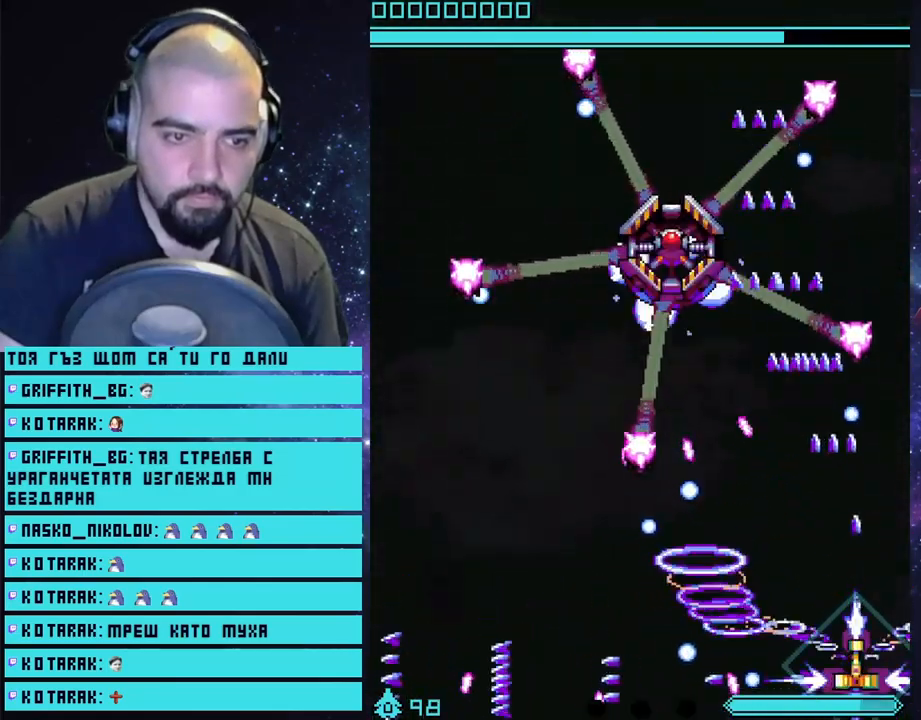
{"buttons": ["CROSS"], "left_stick": "left", "right_stick": "center", "events": [[183, "left_stick", "left"], [417, "left_stick", "center"], [500, "left_stick", "left"]]}
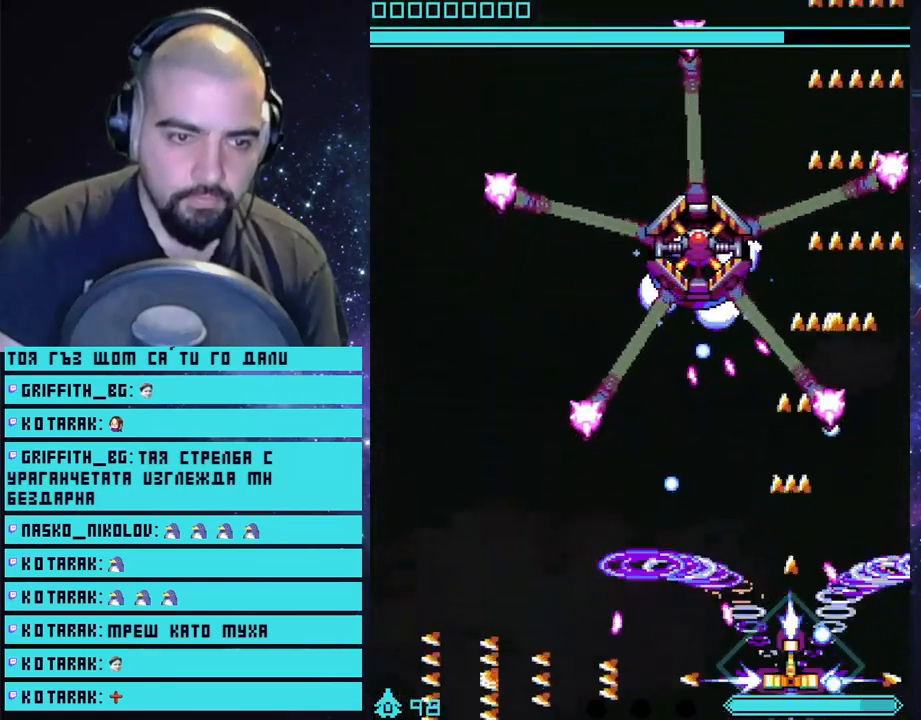
{"buttons": ["CROSS"], "left_stick": "left", "right_stick": "center", "events": [[200, "left_stick", "center"], [417, "left_stick", "left"]]}
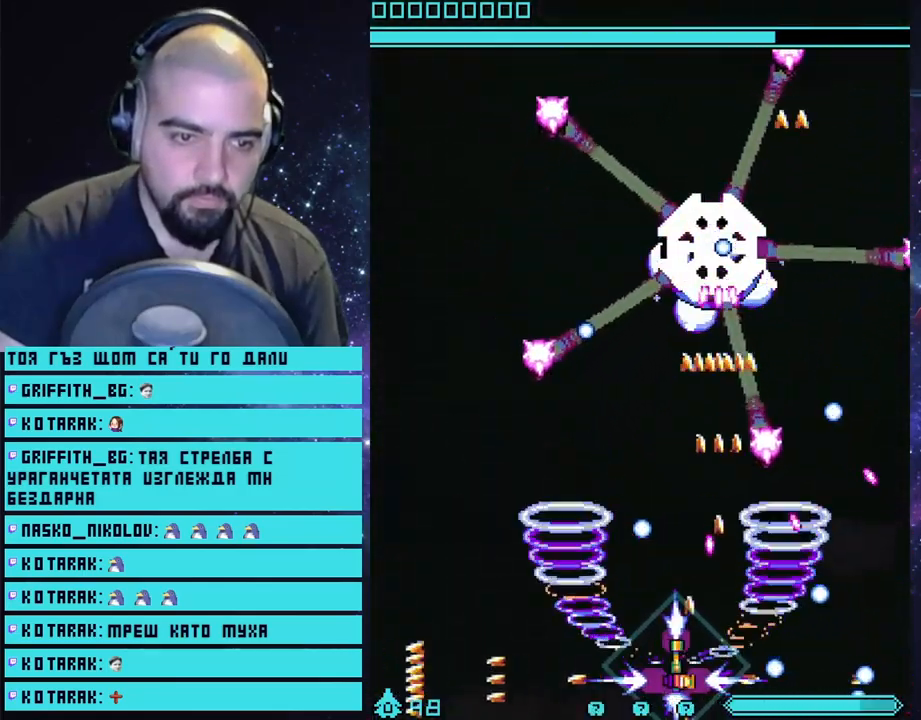
{"buttons": ["CROSS"], "left_stick": "center", "right_stick": "center", "events": [[67, "left_stick", "center"], [217, "left_stick", "left"], [350, "left_stick", "center"]]}
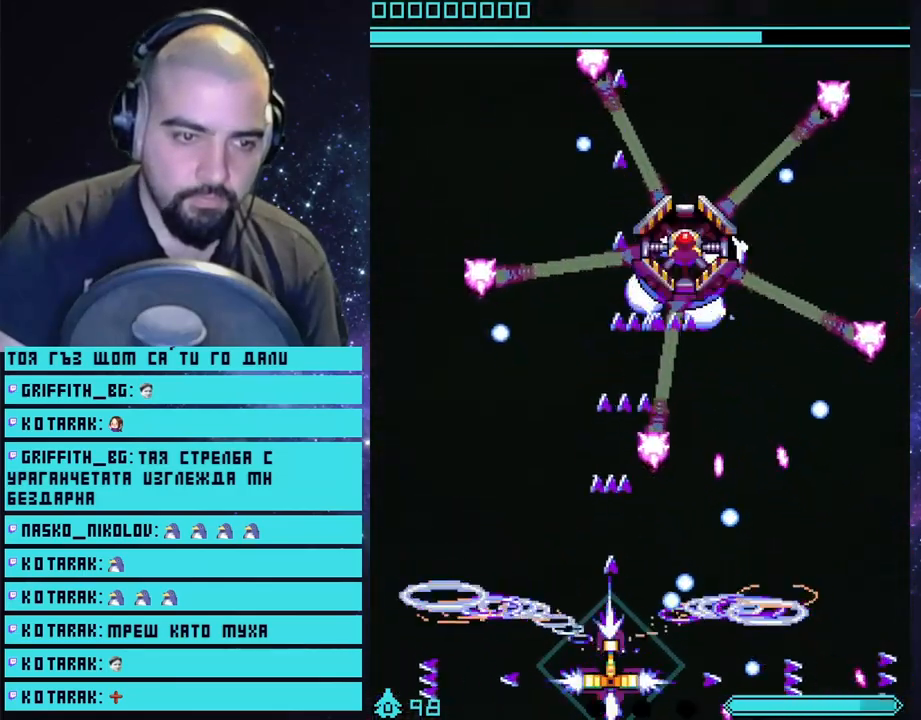
{"buttons": ["CROSS"], "left_stick": "left", "right_stick": "center", "events": [[100, "left_stick", "left"], [233, "left_stick", "center"], [467, "left_stick", "left"]]}
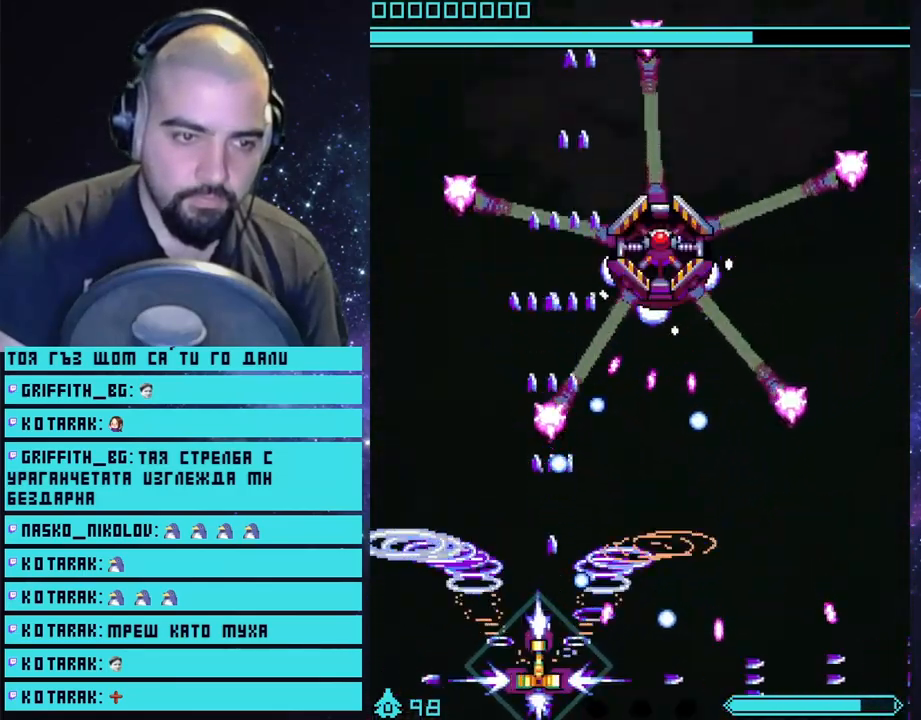
{"buttons": ["CROSS"], "left_stick": "left", "right_stick": "center", "events": [[167, "left_stick", "center"], [467, "left_stick", "left"]]}
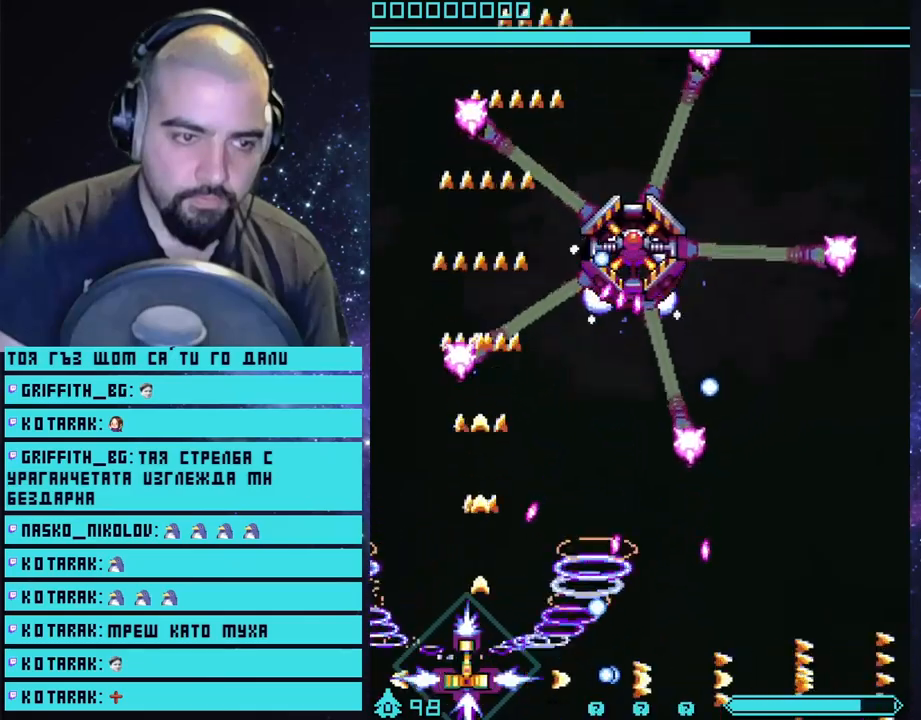
{"buttons": ["CROSS"], "left_stick": "up-left", "right_stick": "center", "events": [[117, "left_stick", "center"], [183, "left_stick", "left"], [333, "left_stick", "center"], [483, "left_stick", "up-left"]]}
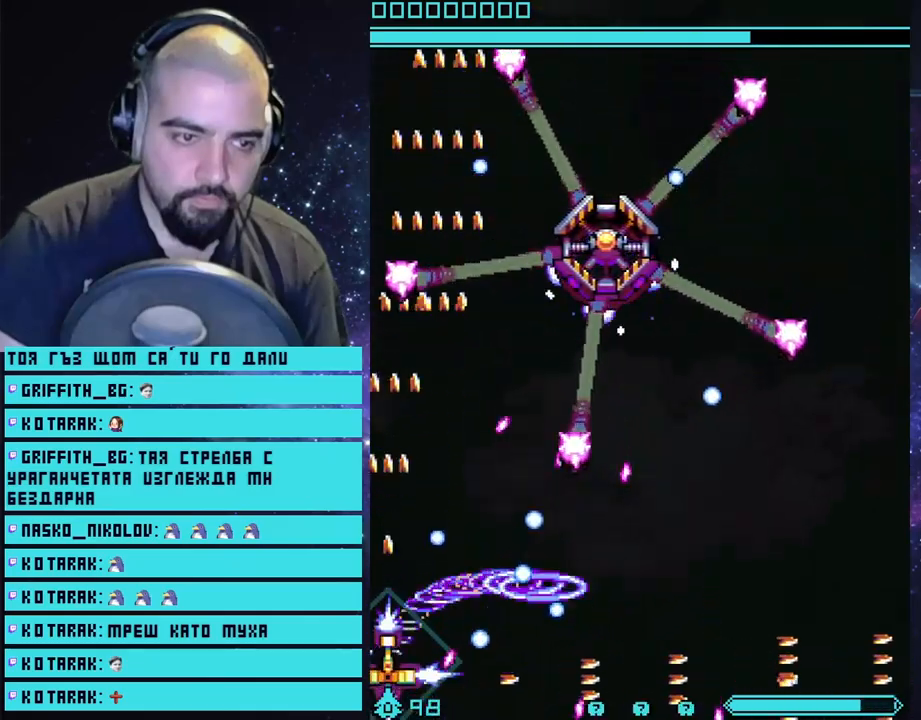
{"buttons": ["CROSS"], "left_stick": "up-left", "right_stick": "center", "events": [[100, "left_stick", "up-right"], [167, "left_stick", "center"], [267, "left_stick", "up-left"]]}
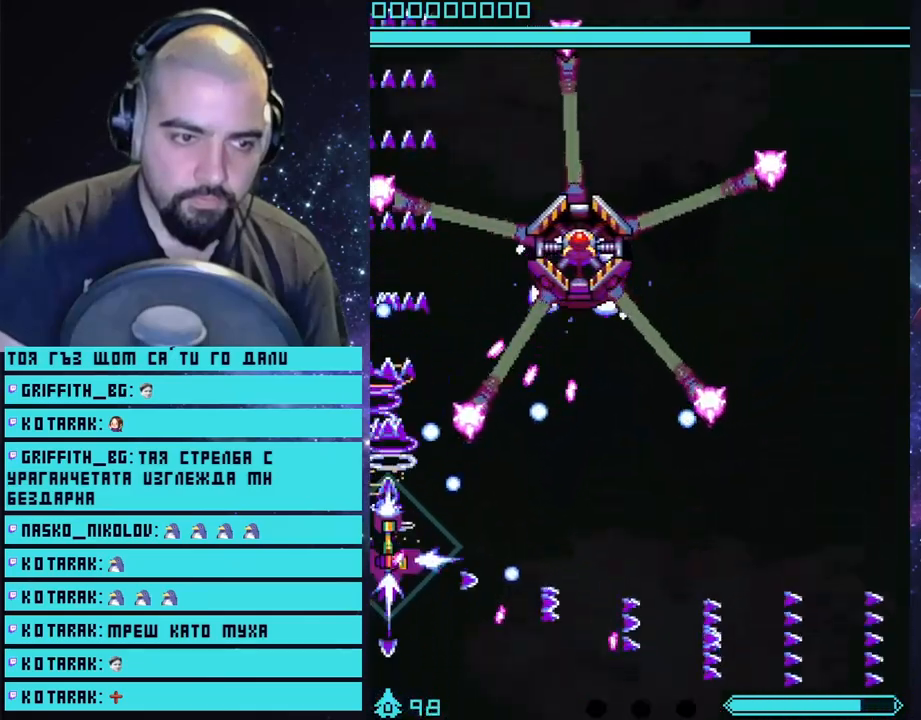
{"buttons": ["CROSS"], "left_stick": "down-right", "right_stick": "center", "events": [[83, "left_stick", "down-right"], [333, "left_stick", "down"], [467, "left_stick", "down-right"]]}
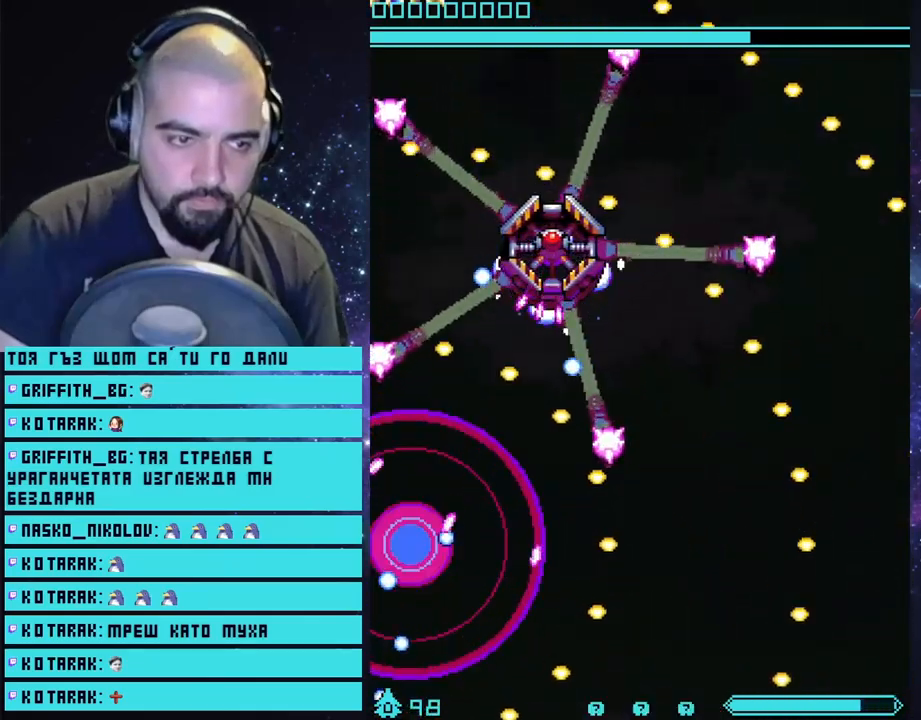
{"buttons": ["CROSS"], "left_stick": "right", "right_stick": "center", "events": [[117, "left_stick", "center"], [467, "left_stick", "right"]]}
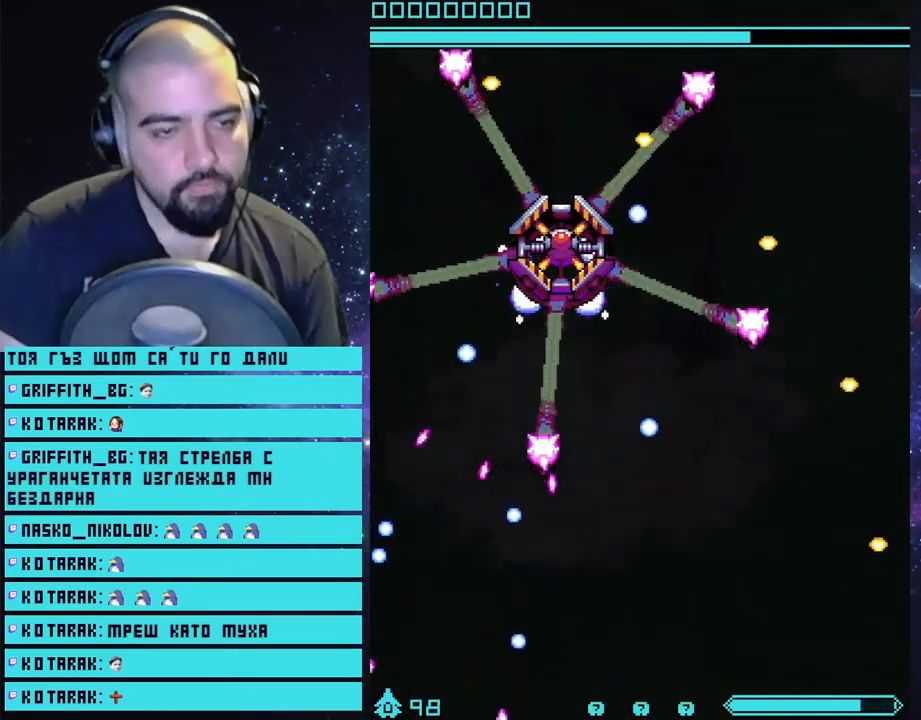
{"buttons": ["CROSS"], "left_stick": "center", "right_stick": "center", "events": [[133, "left_stick", "down-right"], [400, "left_stick", "center"]]}
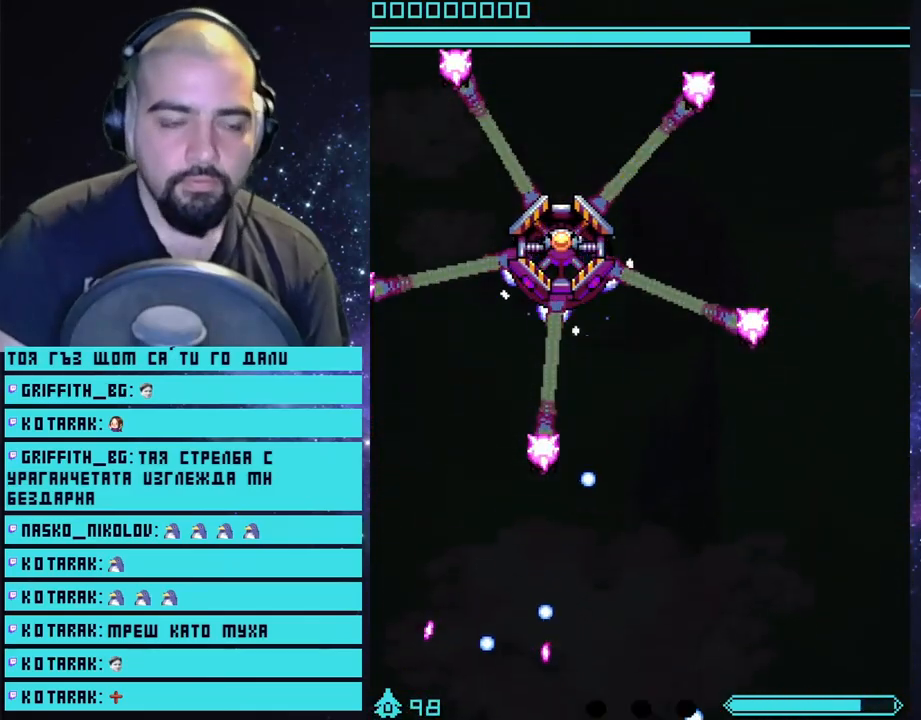
{"buttons": ["CROSS"], "left_stick": "up-left", "right_stick": "center", "events": [[400, "left_stick", "up-left"]]}
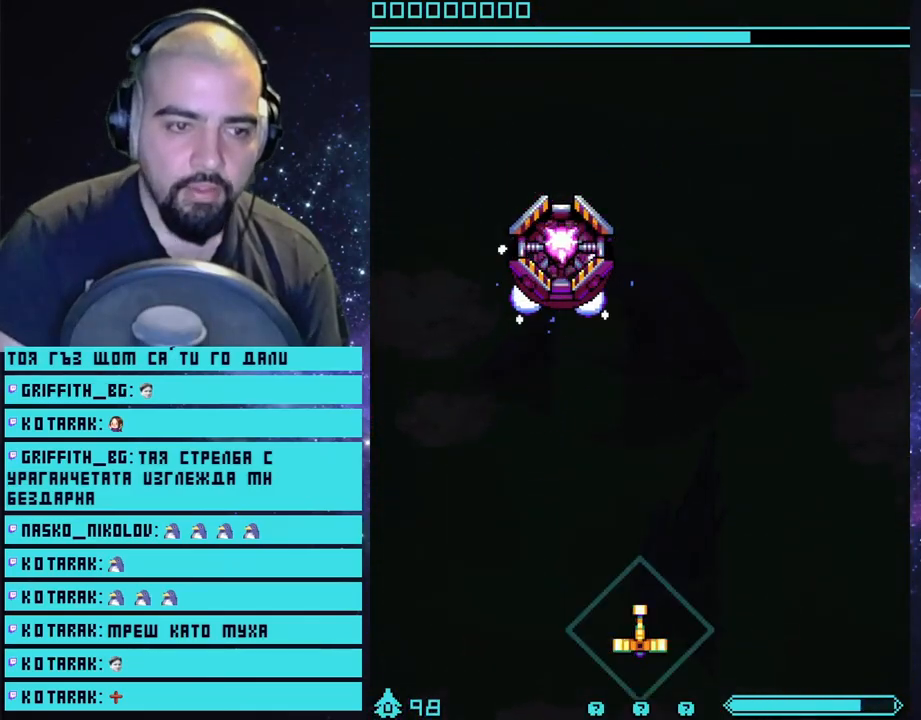
{"buttons": ["CROSS"], "left_stick": "up", "right_stick": "center", "events": [[433, "left_stick", "up"]]}
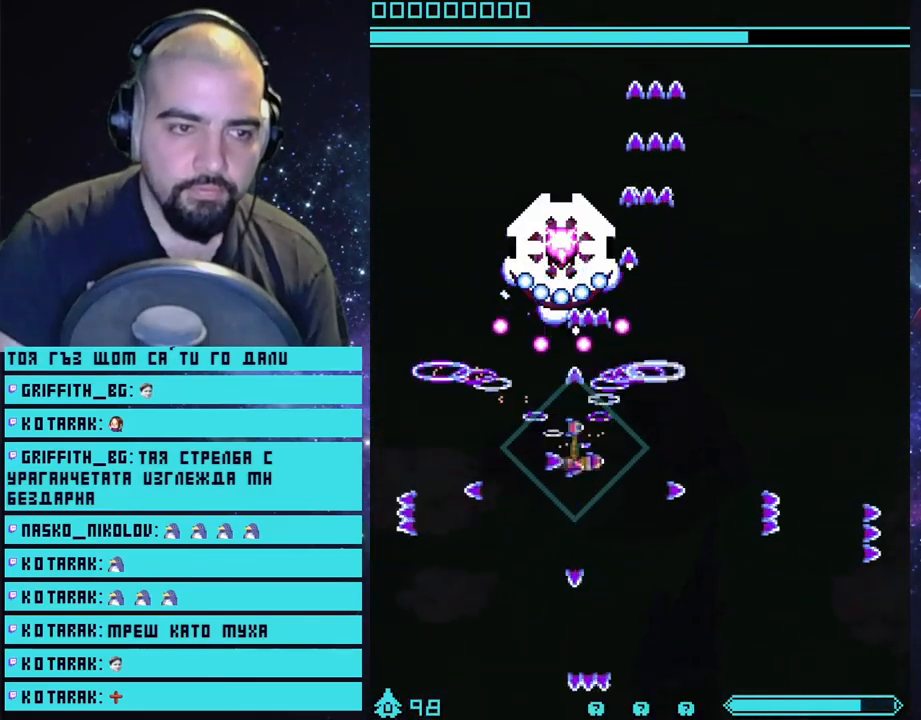
{"buttons": ["CROSS"], "left_stick": "down", "right_stick": "center", "events": [[233, "left_stick", "center"], [433, "left_stick", "down"]]}
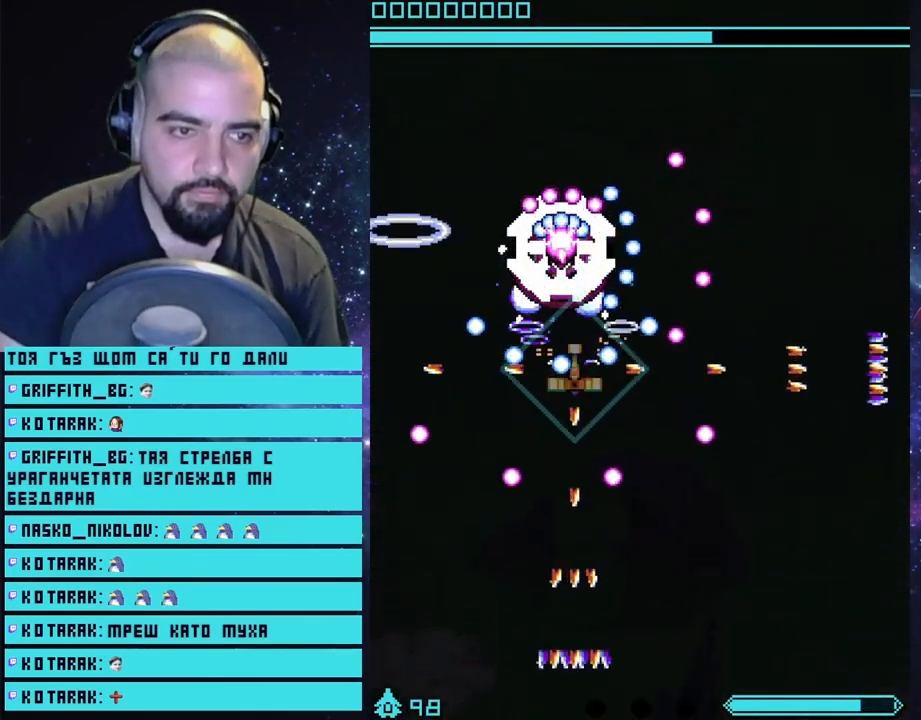
{"buttons": ["CROSS"], "left_stick": "left", "right_stick": "center", "events": [[317, "left_stick", "center"], [433, "left_stick", "left"]]}
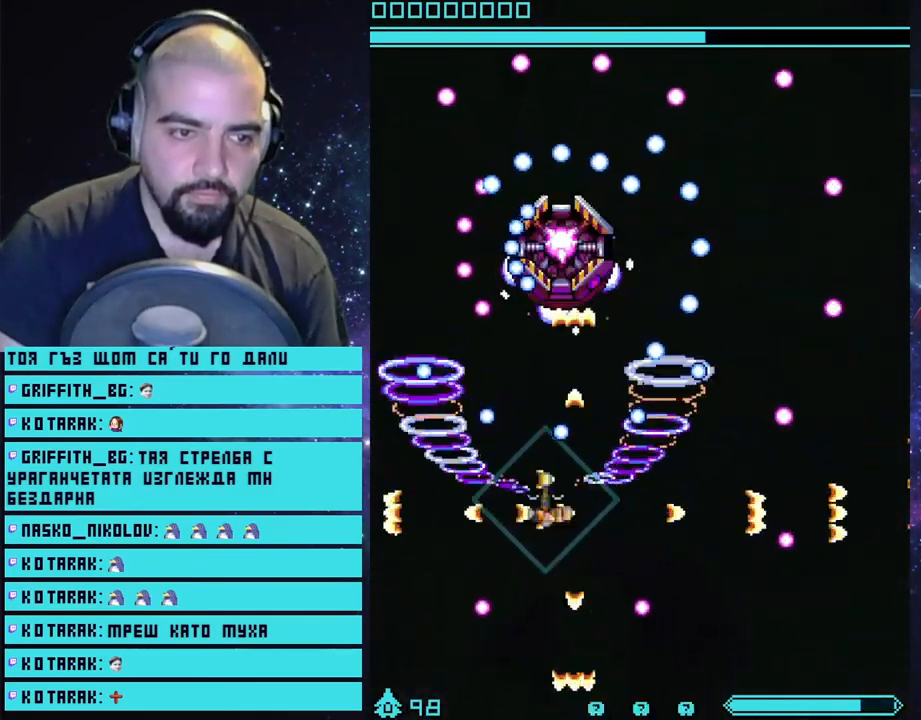
{"buttons": ["CROSS"], "left_stick": "up-right", "right_stick": "center", "events": [[50, "left_stick", "center"], [467, "left_stick", "up-right"]]}
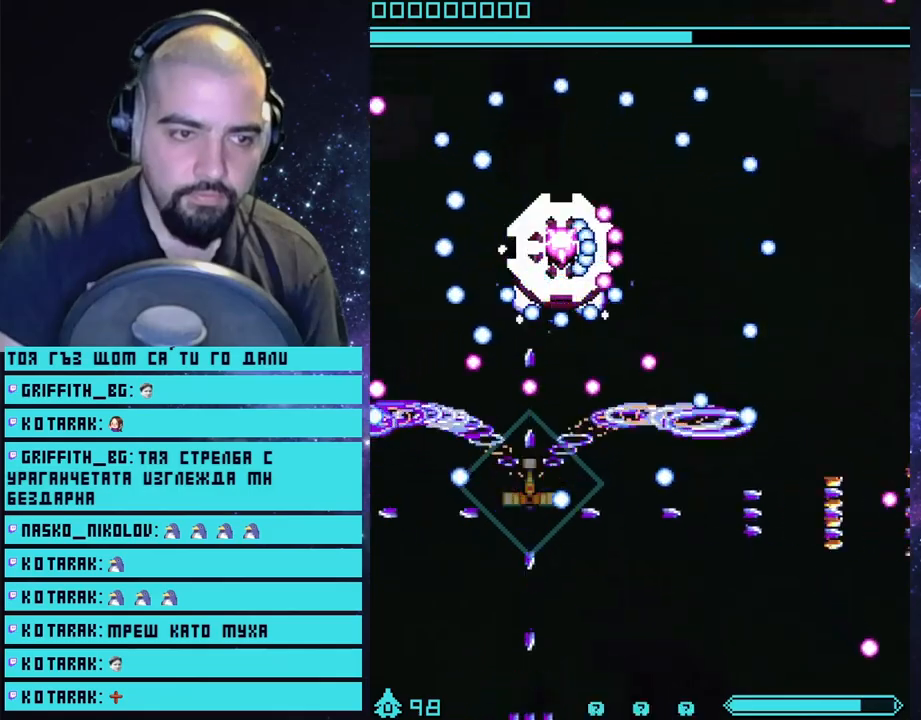
{"buttons": ["CROSS"], "left_stick": "right", "right_stick": "center", "events": [[83, "left_stick", "center"], [417, "left_stick", "right"]]}
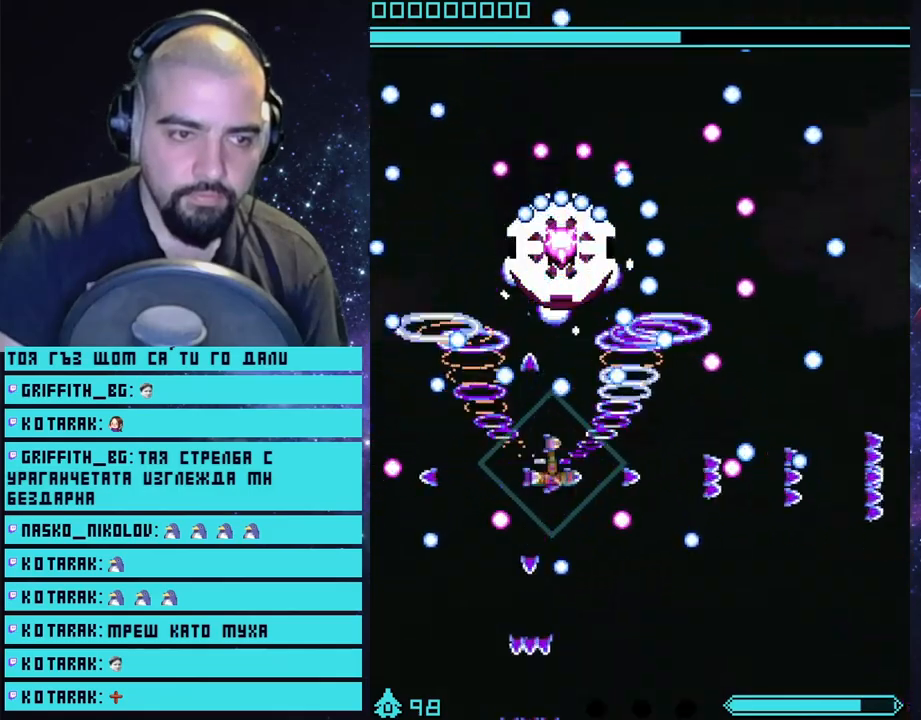
{"buttons": ["CROSS"], "left_stick": "center", "right_stick": "center", "events": [[33, "left_stick", "down"], [83, "left_stick", "center"], [250, "left_stick", "right"], [433, "left_stick", "center"]]}
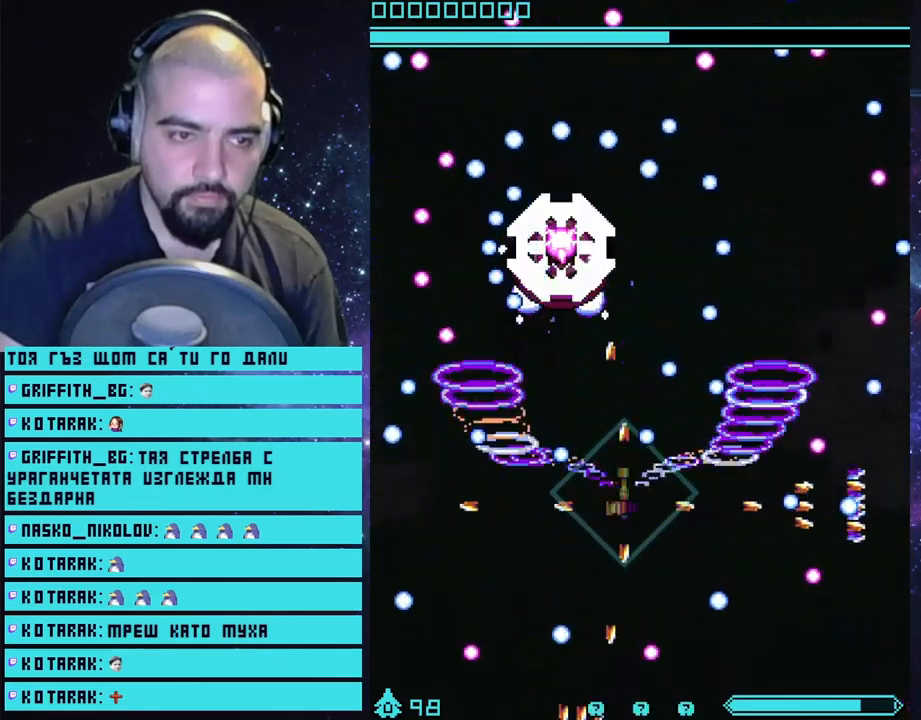
{"buttons": ["CROSS"], "left_stick": "center", "right_stick": "center", "events": [[283, "left_stick", "up-left"], [433, "left_stick", "center"]]}